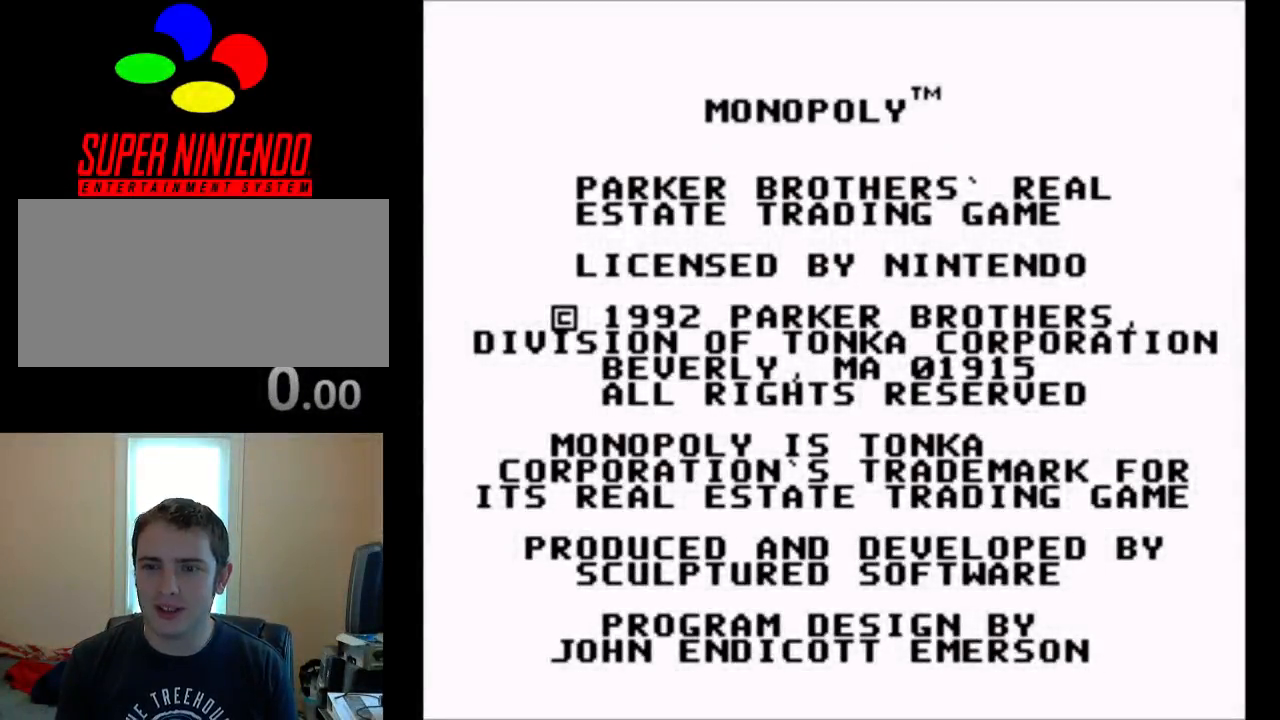
Gameplay with a controller (Nintendo layout); each line is a JSON object with the inputs held at the frame after it. "events" lists button and stick changes between this image and that frame as [ms after this image, input, new state], when the widget could be followed in between. Not read: L3 R3.
{"buttons": ["DPAD_UP"], "events": [[333, "A", "down"], [333, "B", "down"], [400, "B", "up"], [467, "DPAD_UP", "down"], [500, "A", "up"]]}
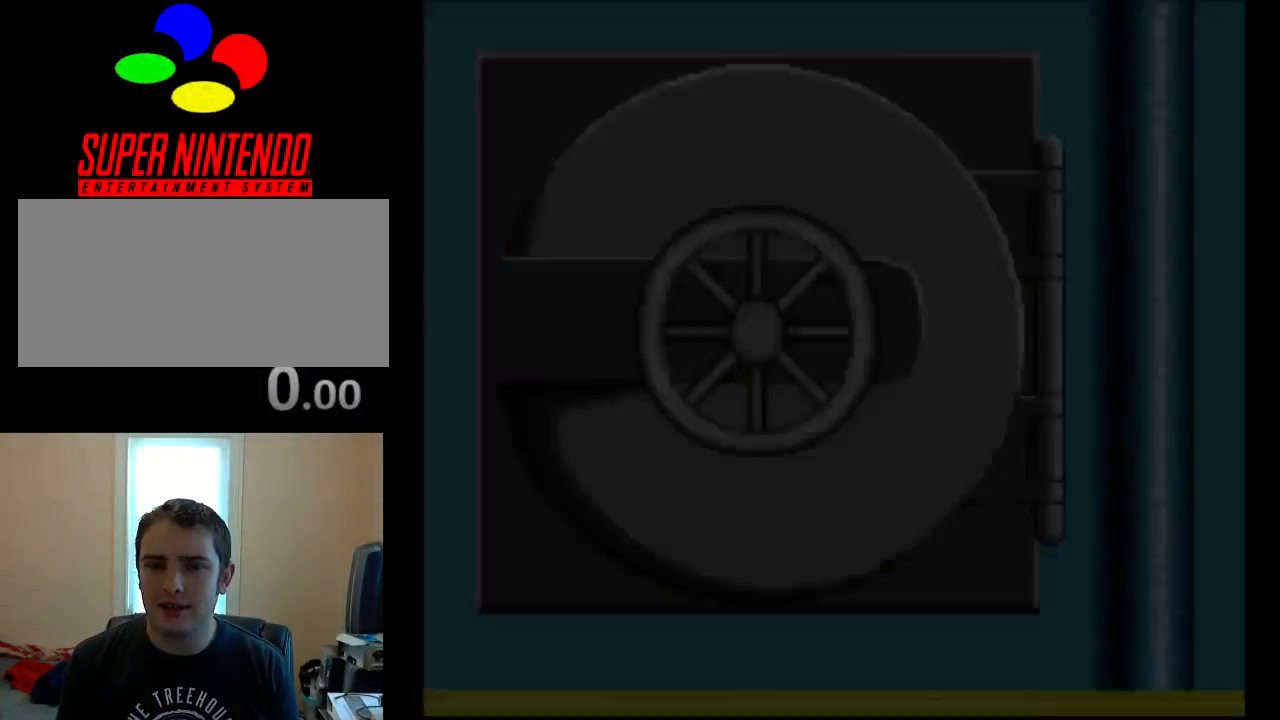
{"buttons": [], "events": [[33, "DPAD_UP", "up"]]}
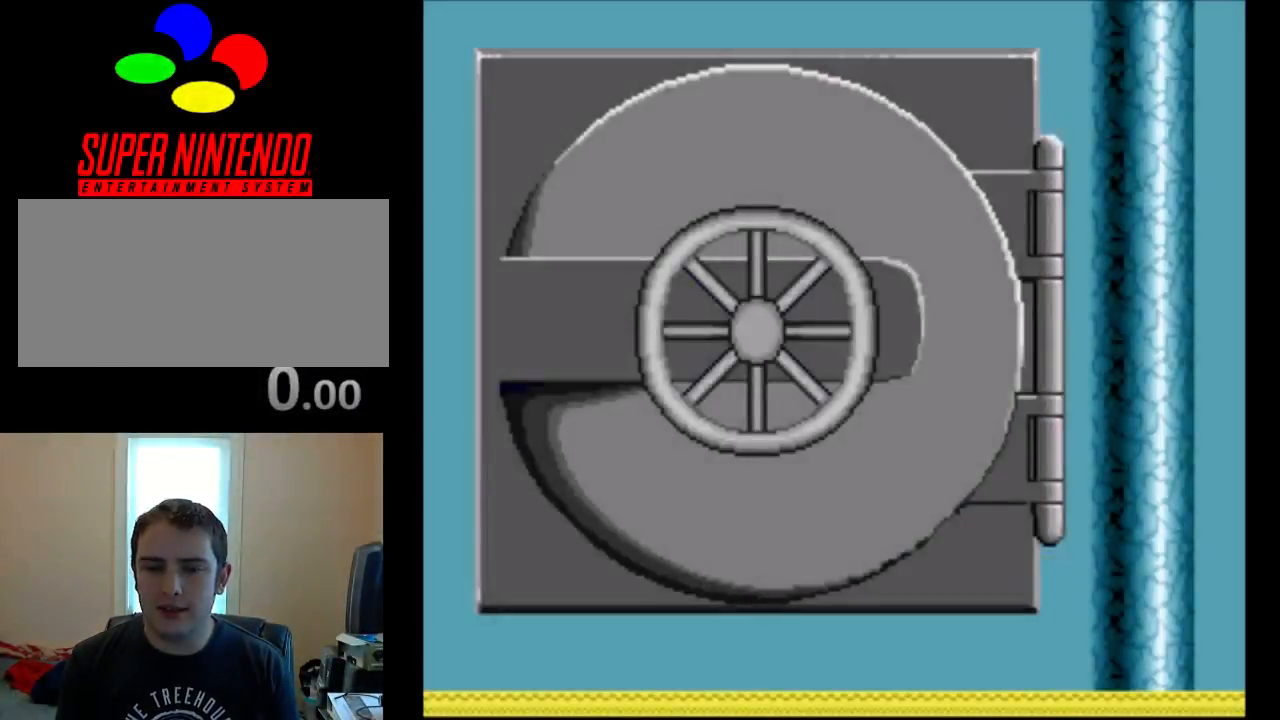
{"buttons": [], "events": []}
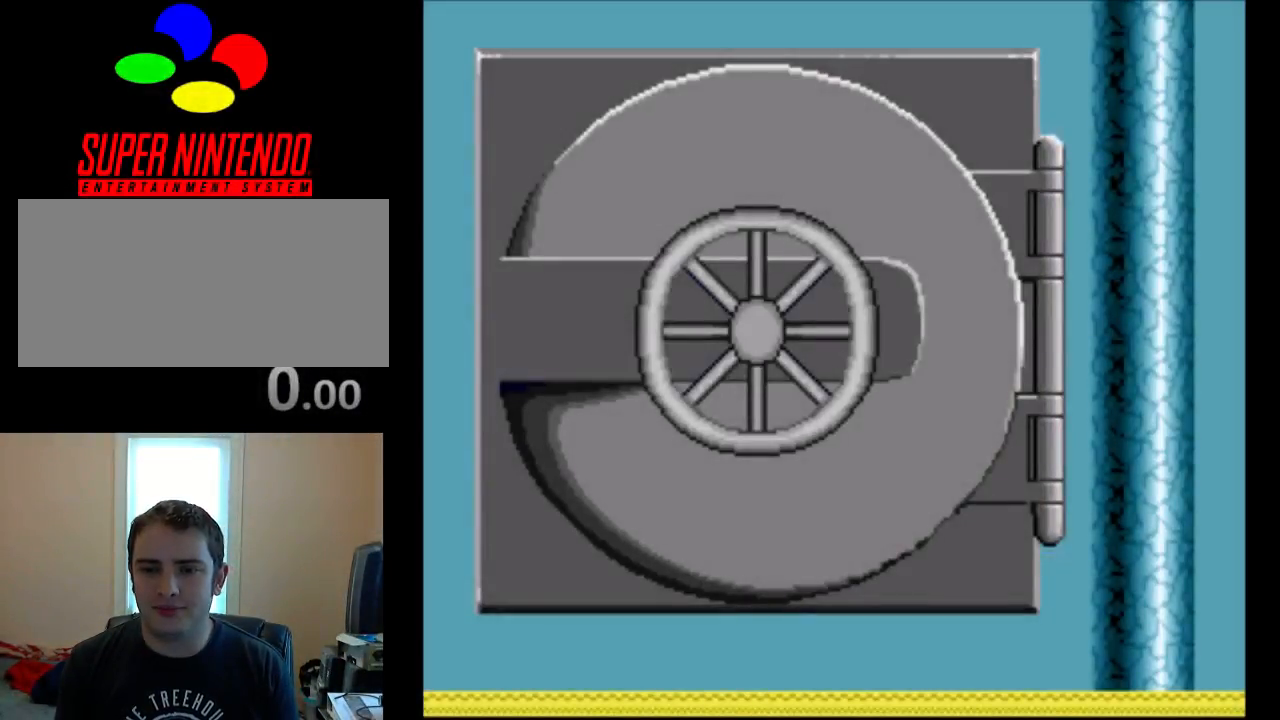
{"buttons": ["B", "Y"], "events": [[467, "B", "down"], [467, "Y", "down"]]}
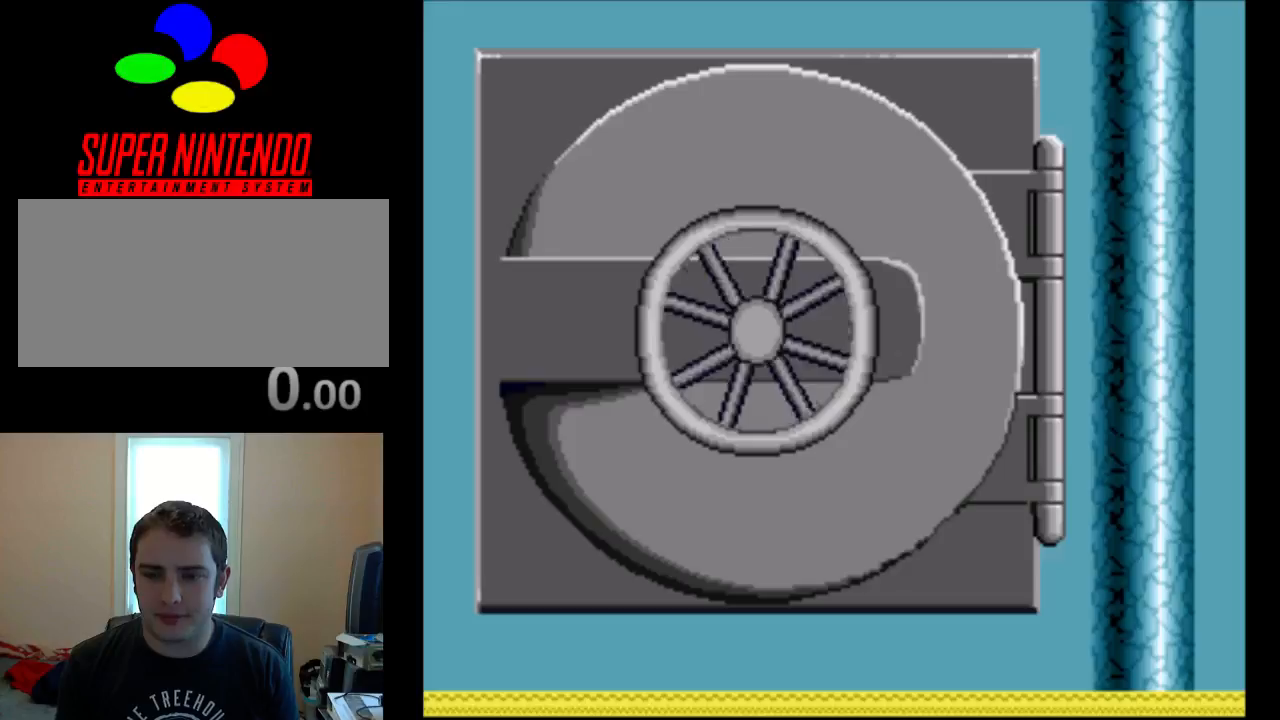
{"buttons": [], "events": [[33, "A", "down"], [33, "Y", "up"], [67, "B", "up"], [167, "A", "up"]]}
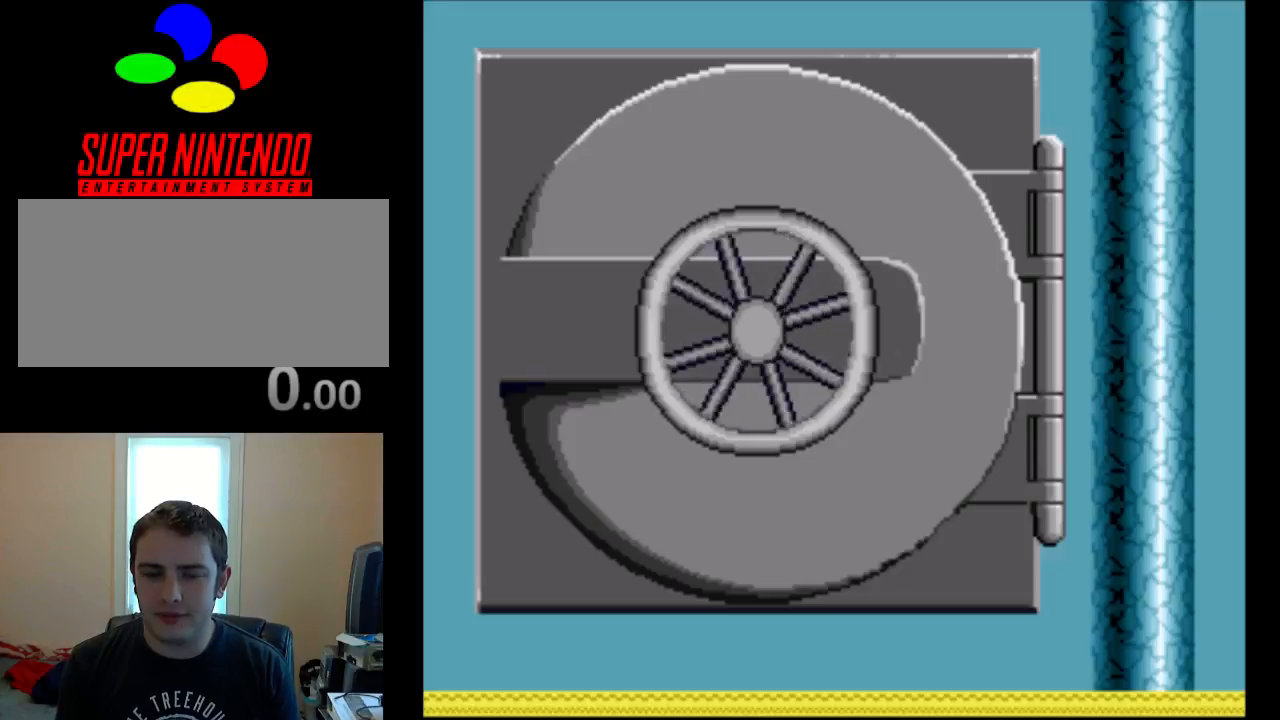
{"buttons": [], "events": []}
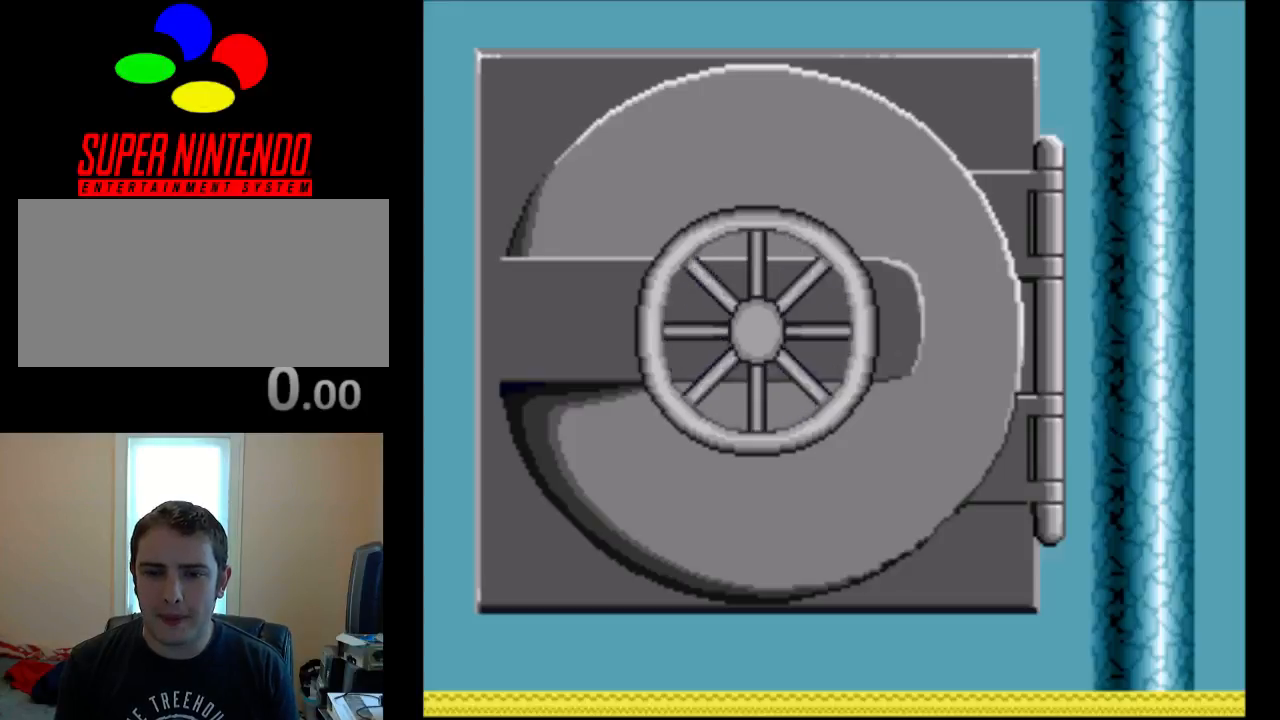
{"buttons": [], "events": [[67, "Y", "down"], [133, "B", "down"], [200, "A", "down"], [233, "B", "up"], [233, "Y", "up"], [317, "A", "up"]]}
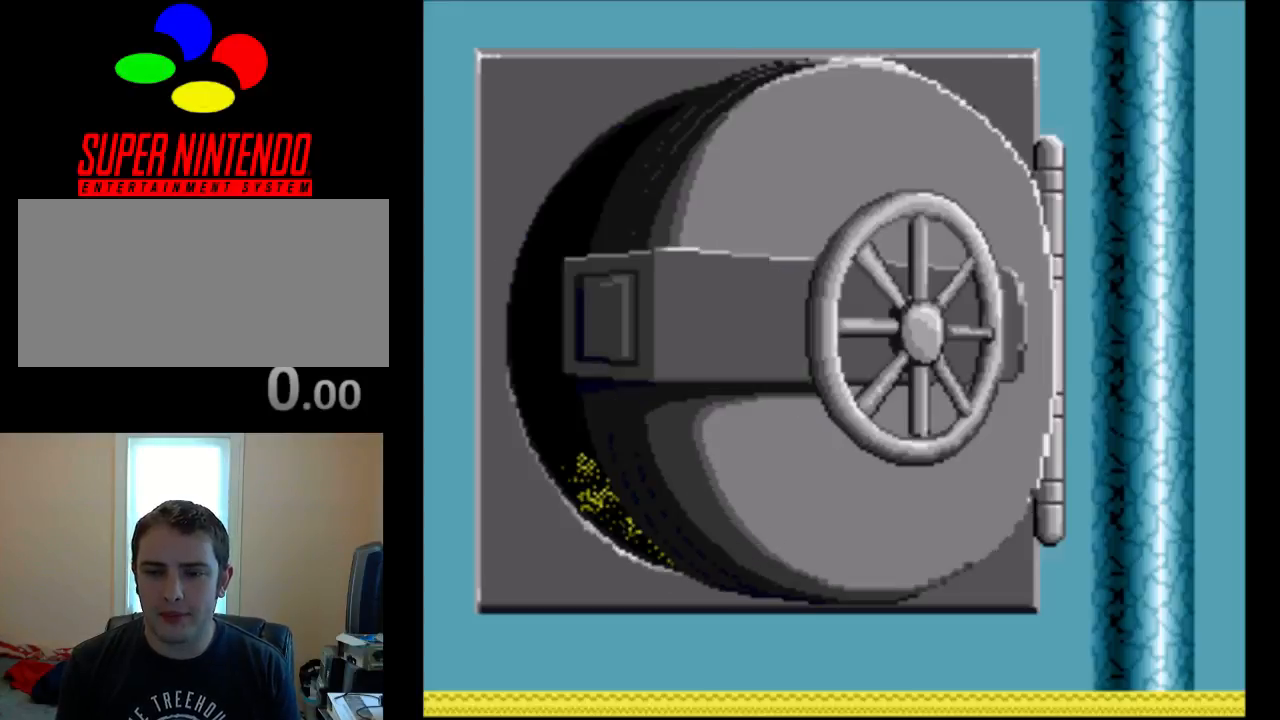
{"buttons": [], "events": []}
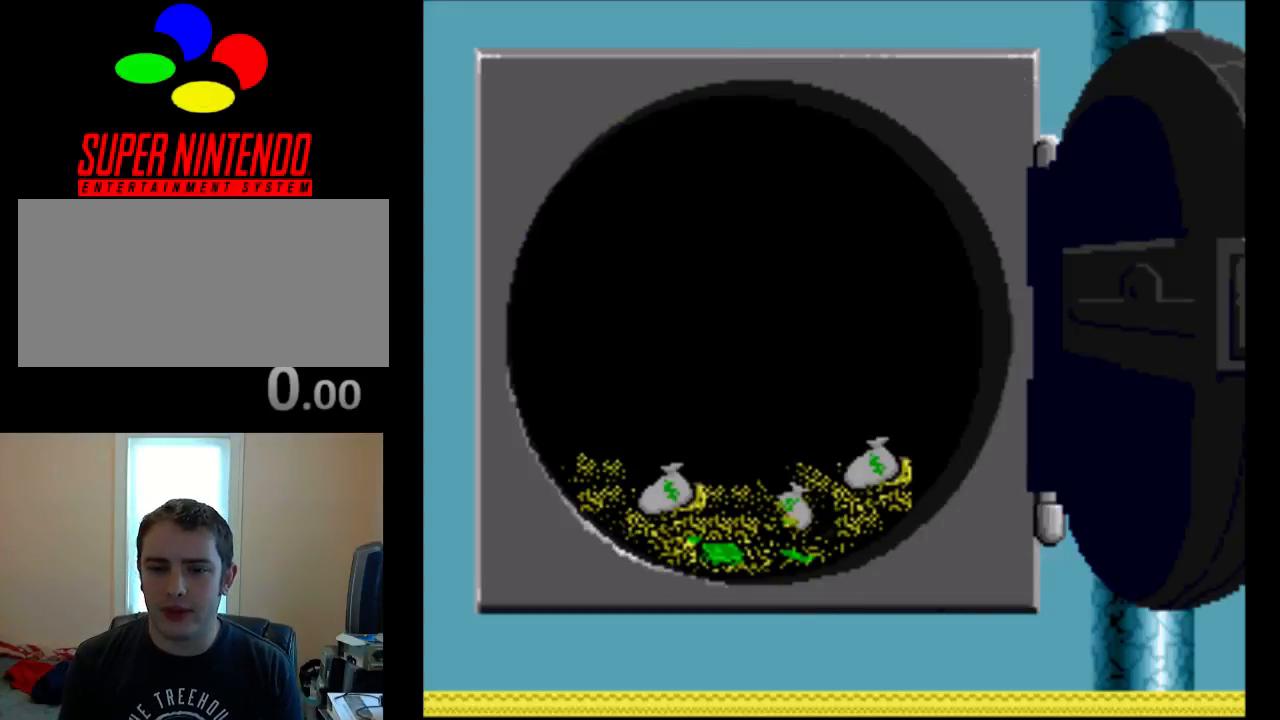
{"buttons": ["A", "DPAD_UP"], "events": [[250, "DPAD_RIGHT", "down"], [400, "DPAD_RIGHT", "up"], [433, "DPAD_UP", "down"], [467, "A", "down"]]}
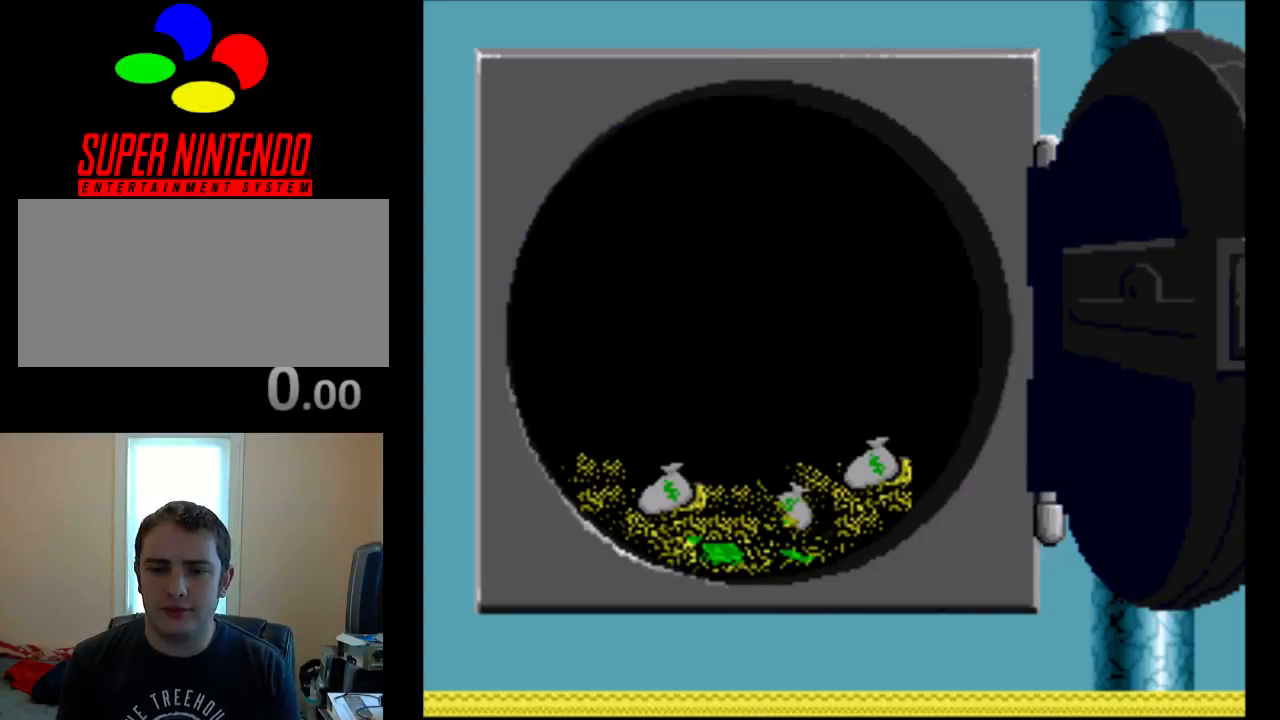
{"buttons": ["DPAD_RIGHT"], "events": [[33, "DPAD_LEFT", "down"], [33, "DPAD_UP", "up"], [100, "A", "up"], [267, "DPAD_LEFT", "up"], [267, "DPAD_RIGHT", "down"]]}
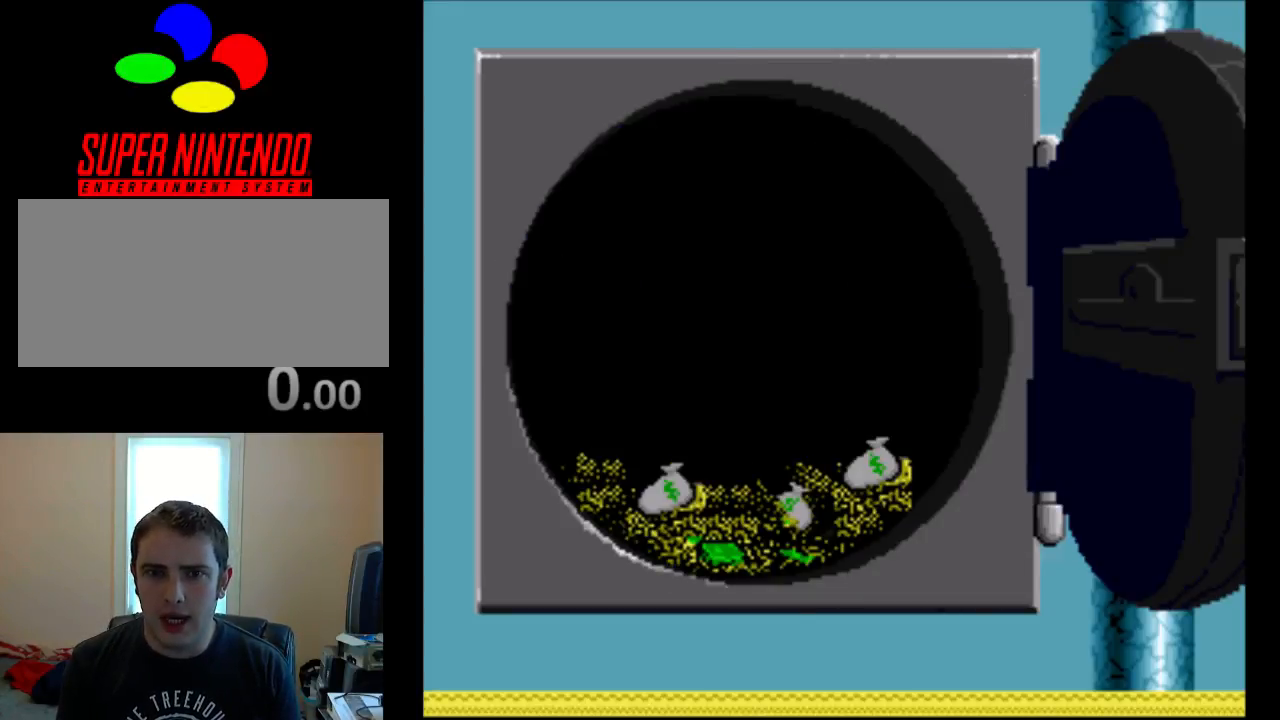
{"buttons": ["DPAD_RIGHT"]}
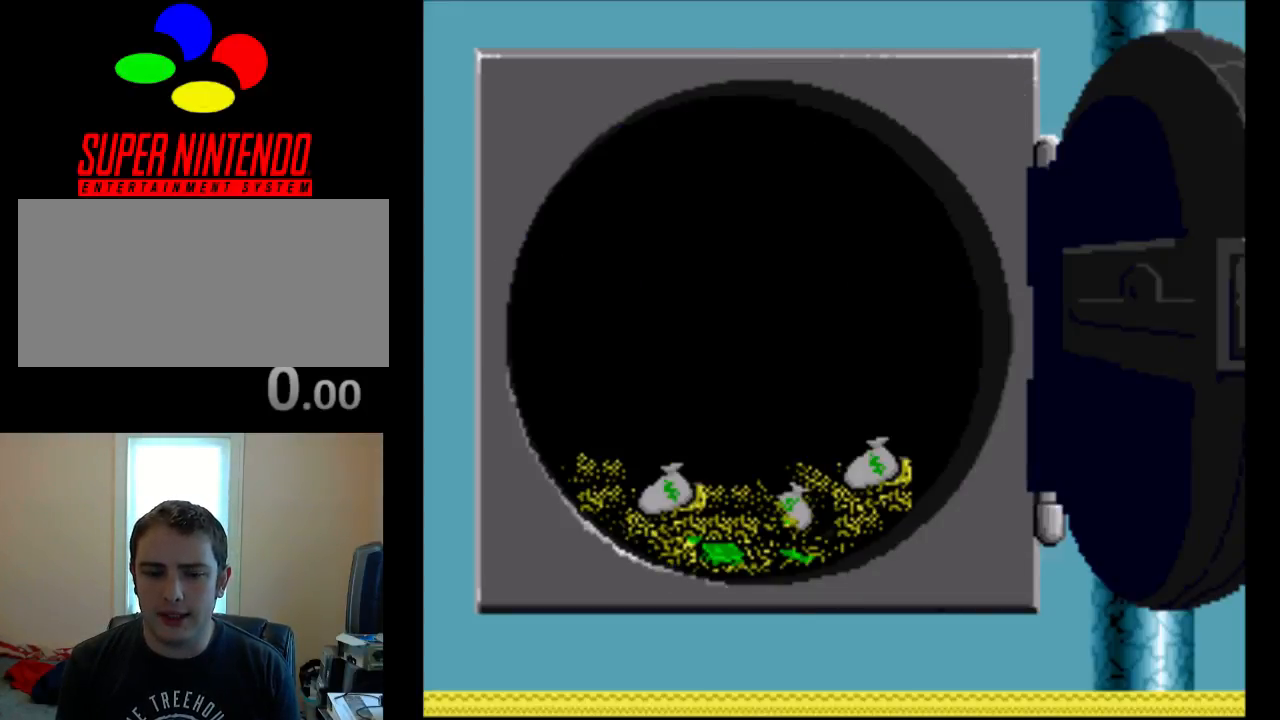
{"buttons": ["DPAD_RIGHT"], "events": [[50, "DPAD_RIGHT", "up"], [50, "DPAD_UP", "down"], [133, "DPAD_LEFT", "down"], [150, "DPAD_UP", "up"], [350, "DPAD_DOWN", "down"], [350, "DPAD_LEFT", "up"], [417, "DPAD_DOWN", "up"], [417, "DPAD_RIGHT", "down"]]}
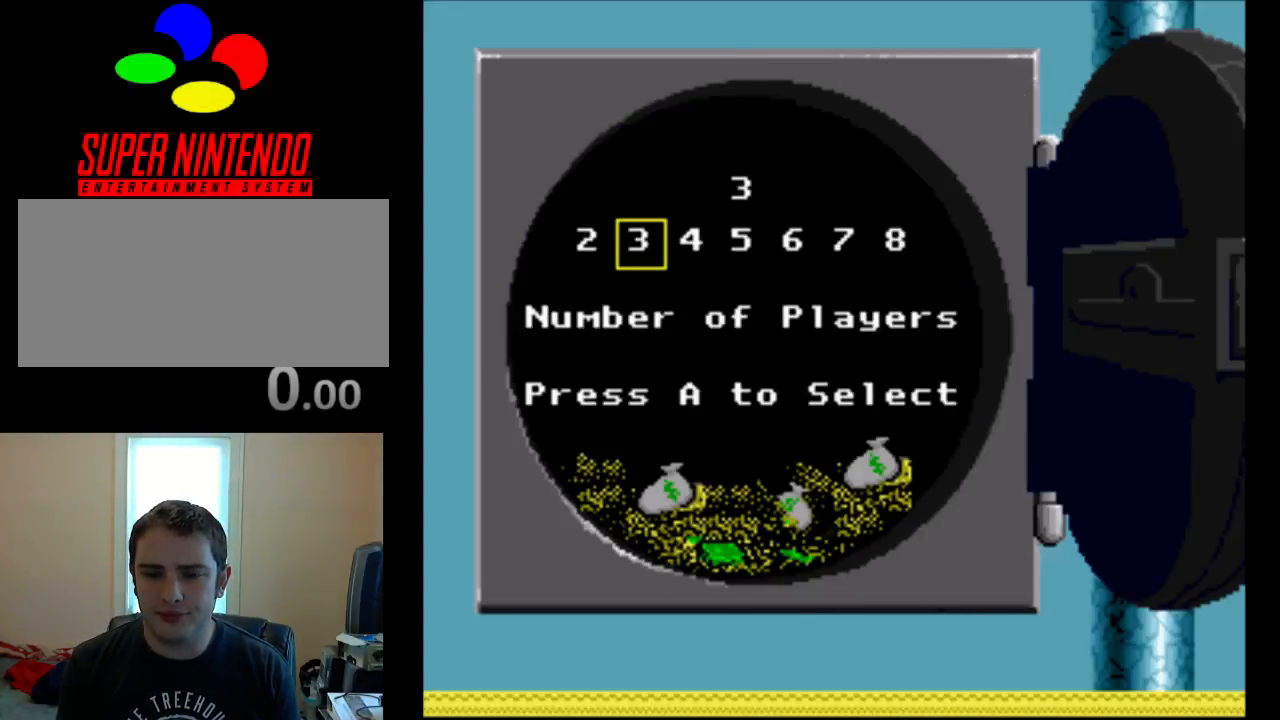
{"buttons": [], "events": [[83, "DPAD_RIGHT", "up"], [117, "DPAD_UP", "down"], [217, "DPAD_LEFT", "down"], [217, "DPAD_UP", "up"], [350, "DPAD_LEFT", "up"]]}
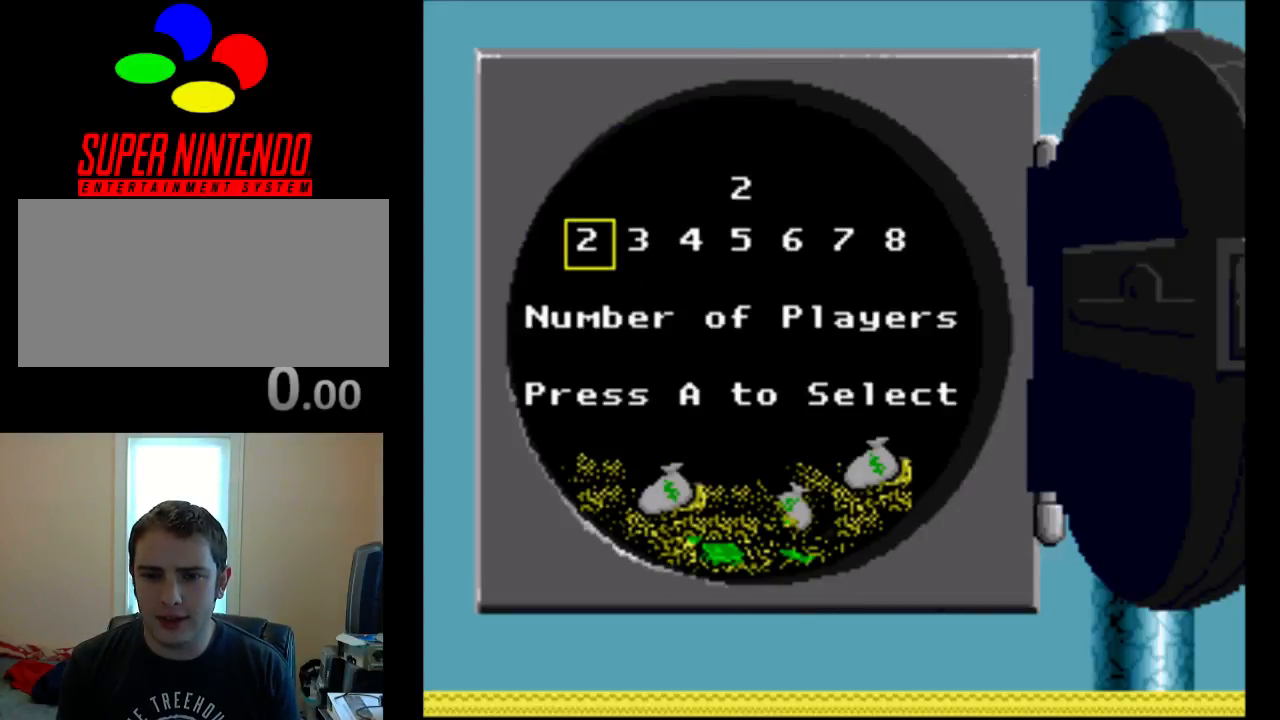
{"buttons": [], "events": []}
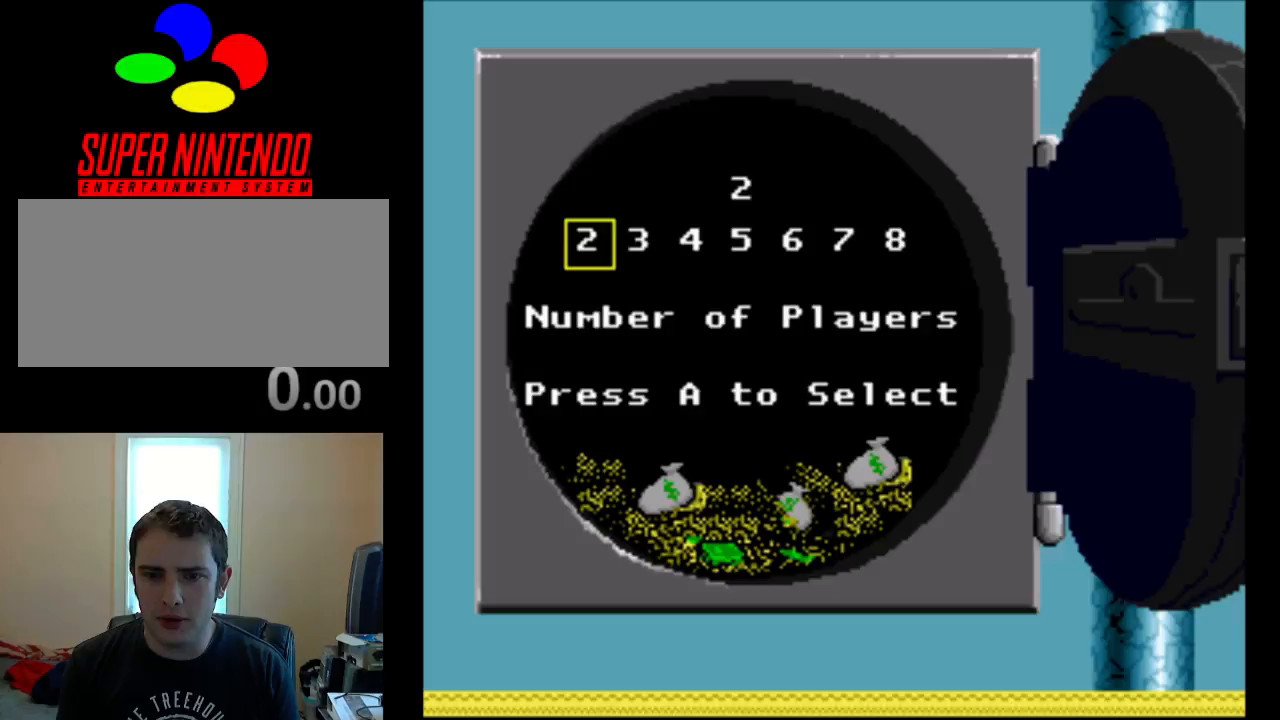
{"buttons": ["DPAD_LEFT"], "events": [[500, "DPAD_LEFT", "down"]]}
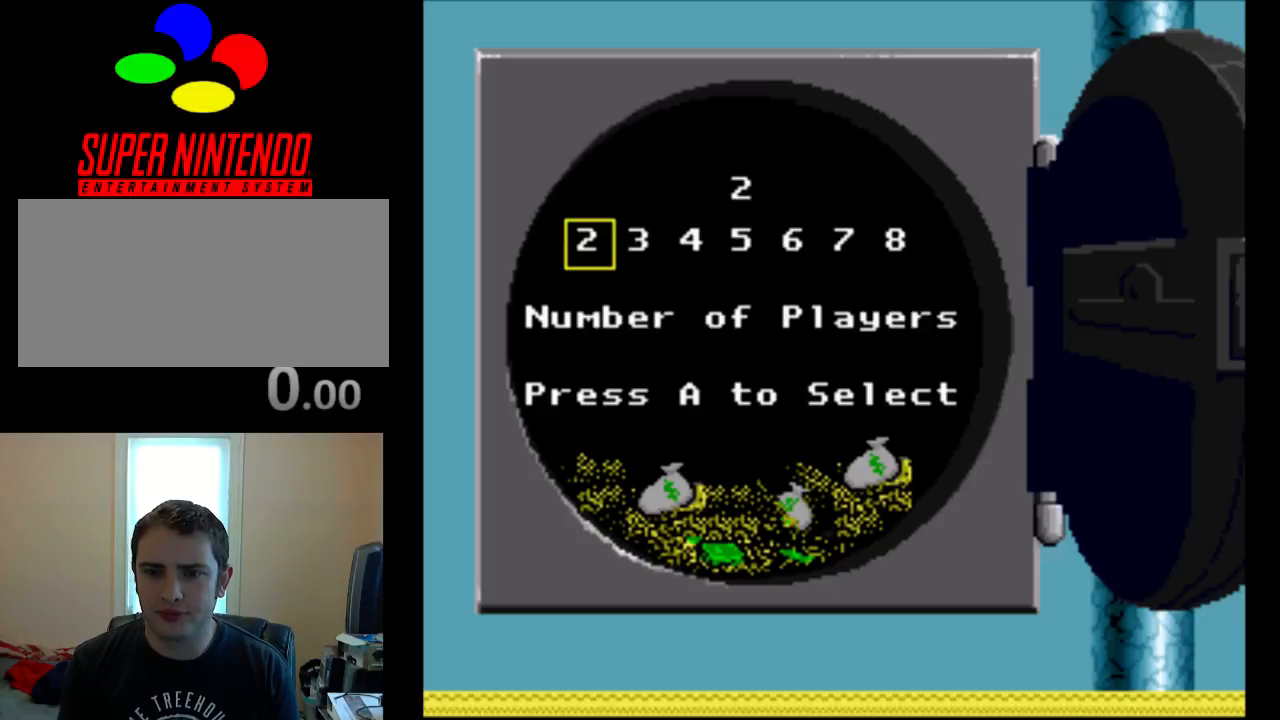
{"buttons": ["DPAD_RIGHT"], "events": [[100, "DPAD_LEFT", "up"], [233, "DPAD_UP", "down"], [367, "DPAD_UP", "up"], [500, "DPAD_RIGHT", "down"]]}
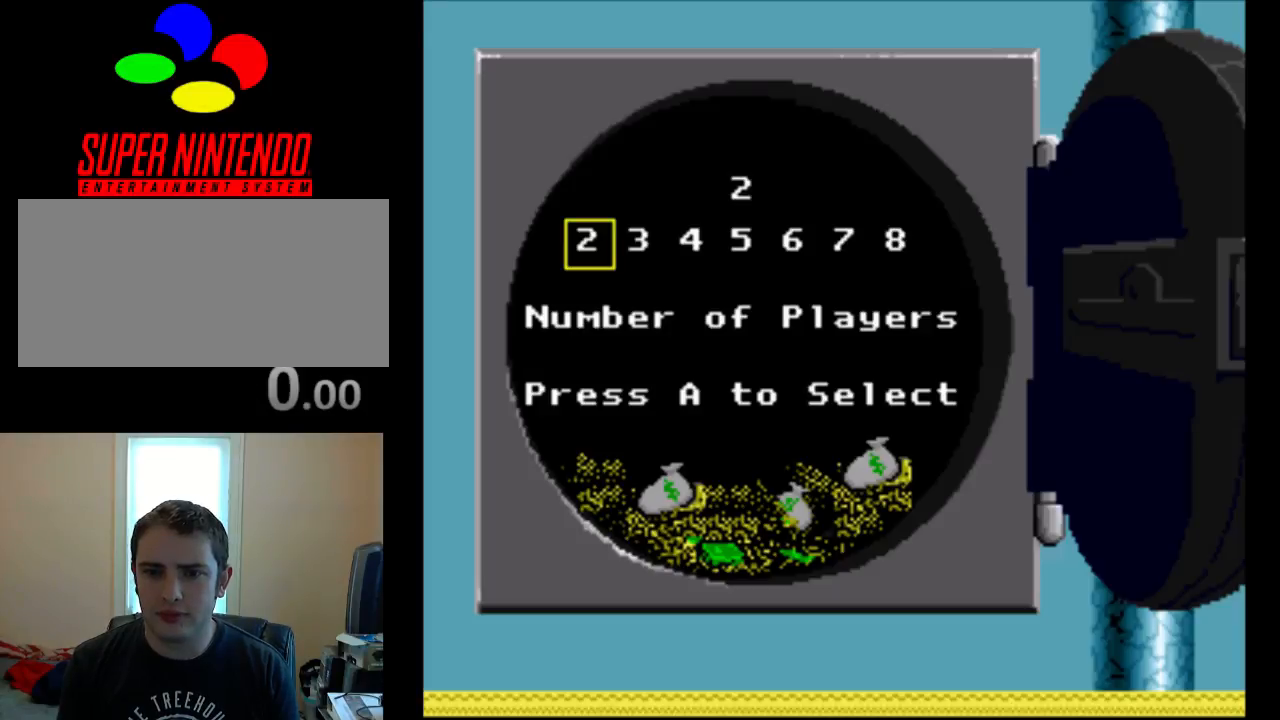
{"buttons": [], "events": [[100, "DPAD_RIGHT", "up"], [367, "DPAD_LEFT", "down"], [467, "DPAD_LEFT", "up"]]}
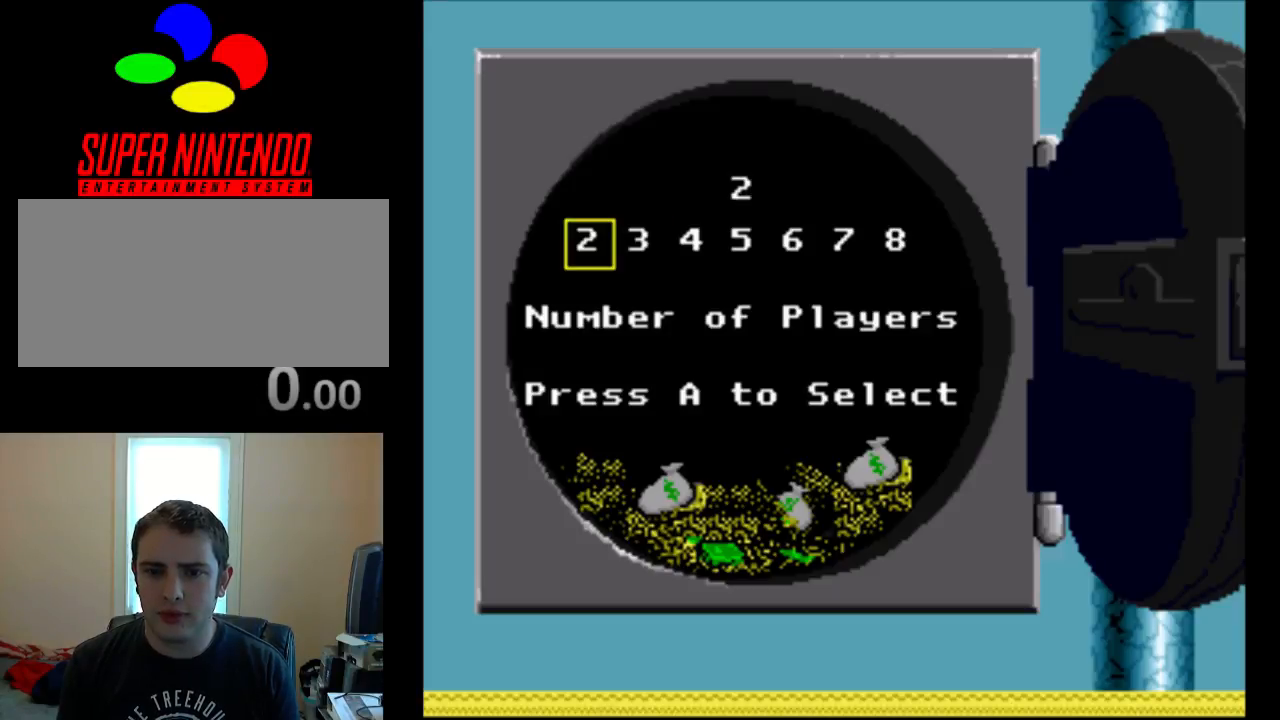
{"buttons": [], "events": [[67, "DPAD_LEFT", "down"], [167, "DPAD_LEFT", "up"]]}
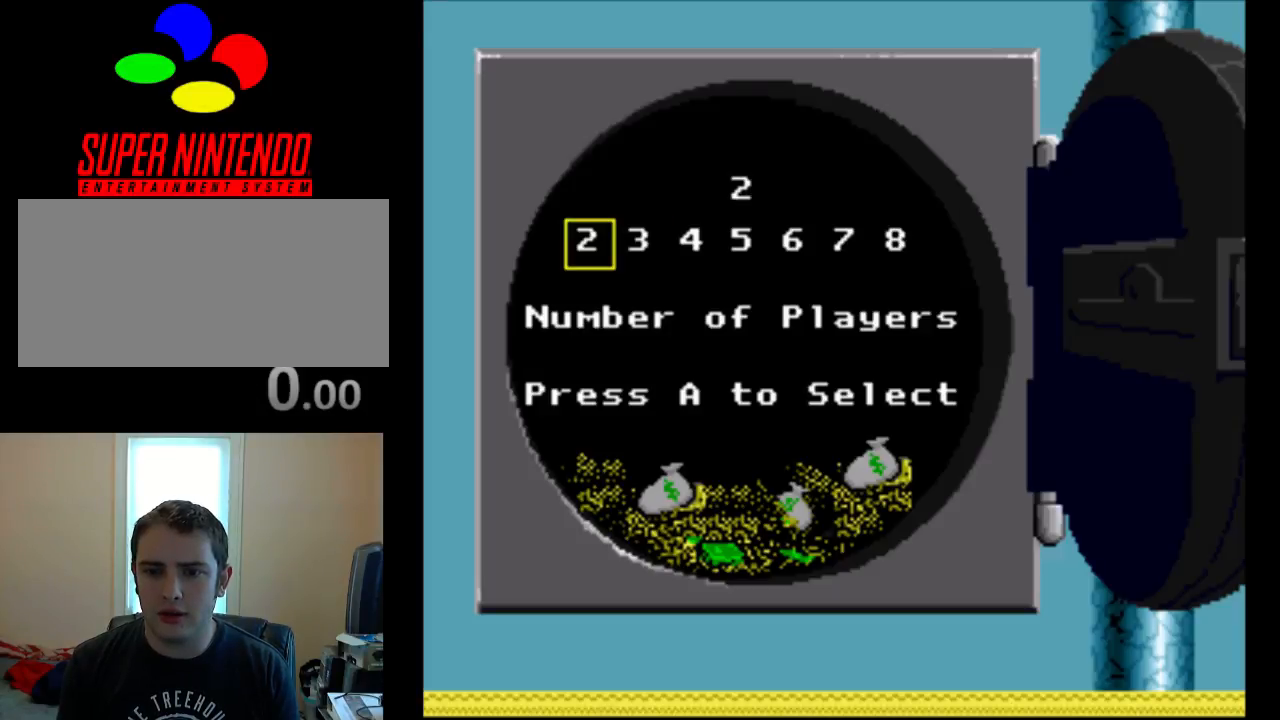
{"buttons": ["DPAD_RIGHT"], "events": [[17, "DPAD_DOWN", "down"], [133, "DPAD_DOWN", "up"], [433, "DPAD_RIGHT", "down"]]}
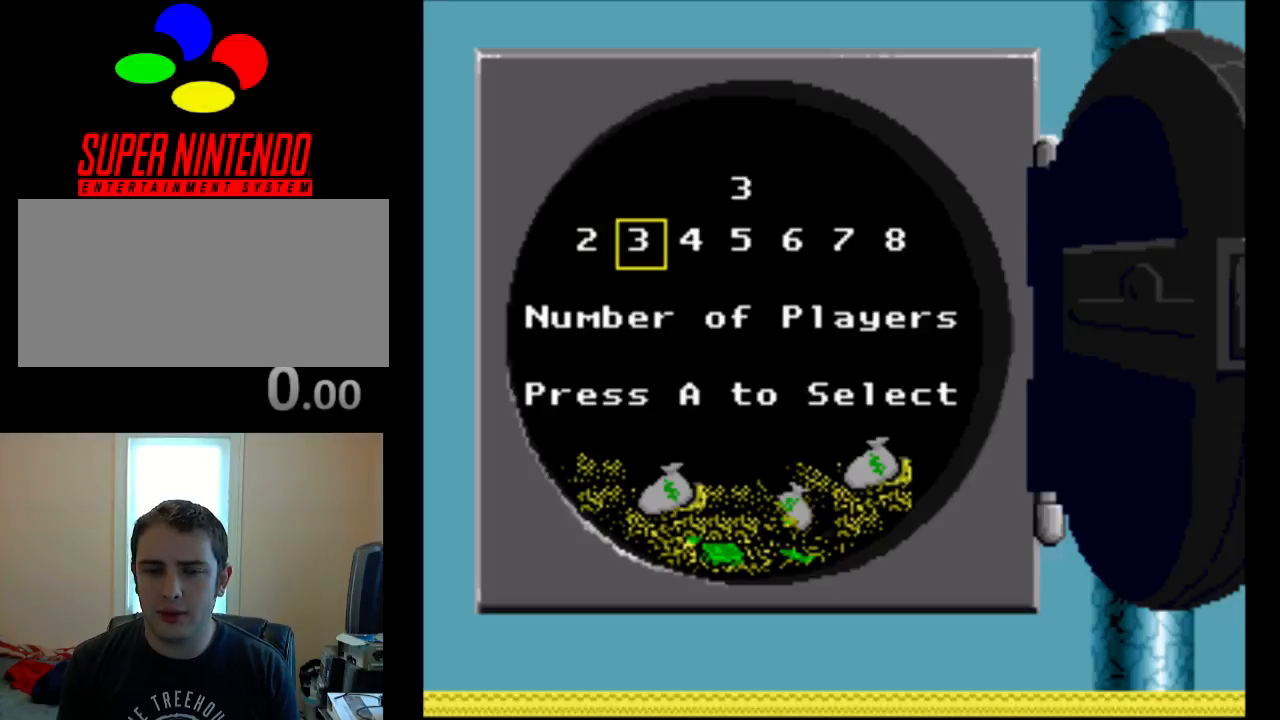
{"buttons": [], "events": [[67, "DPAD_RIGHT", "up"], [217, "DPAD_LEFT", "down"], [350, "DPAD_LEFT", "up"]]}
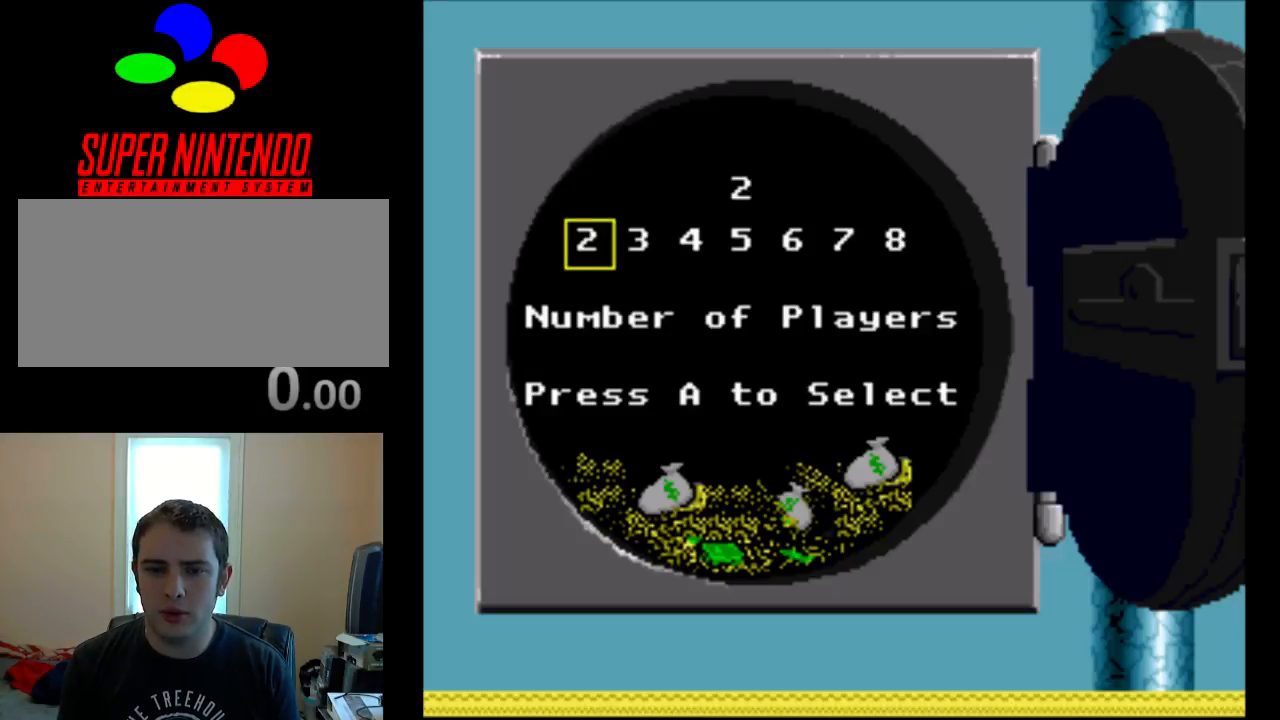
{"buttons": [], "events": [[17, "A", "down"], [183, "A", "up"]]}
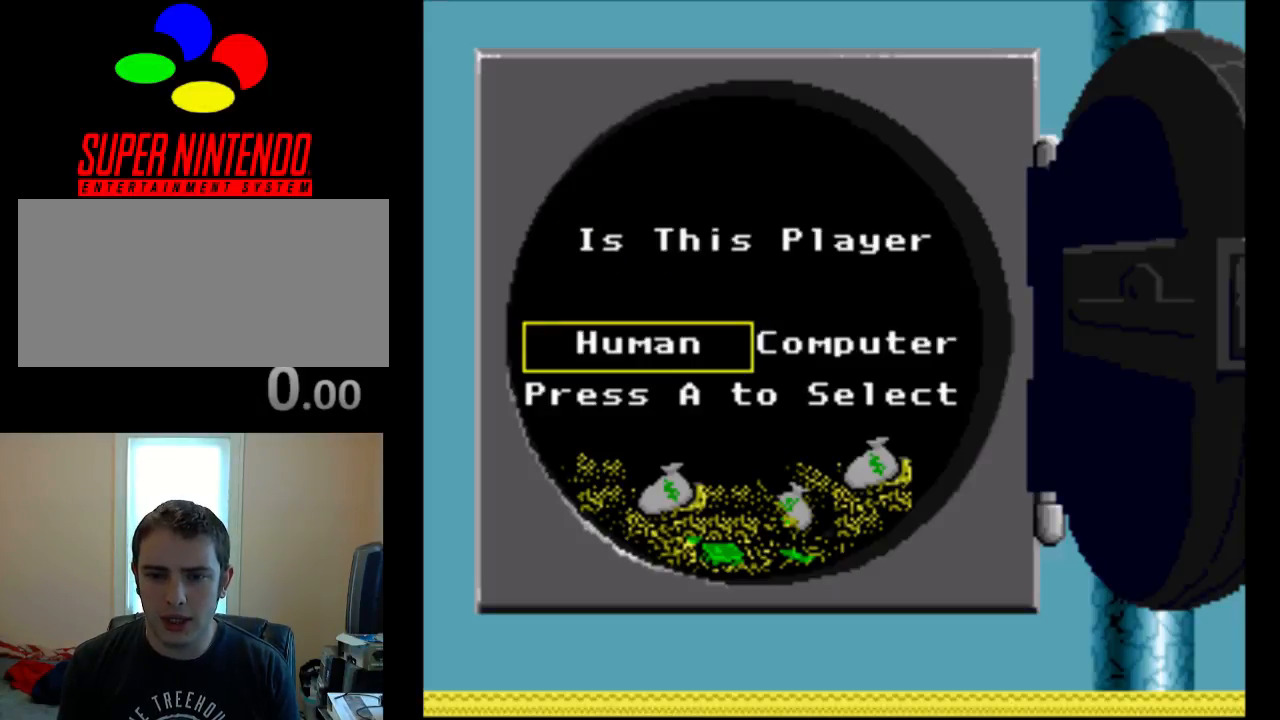
{"buttons": [], "events": []}
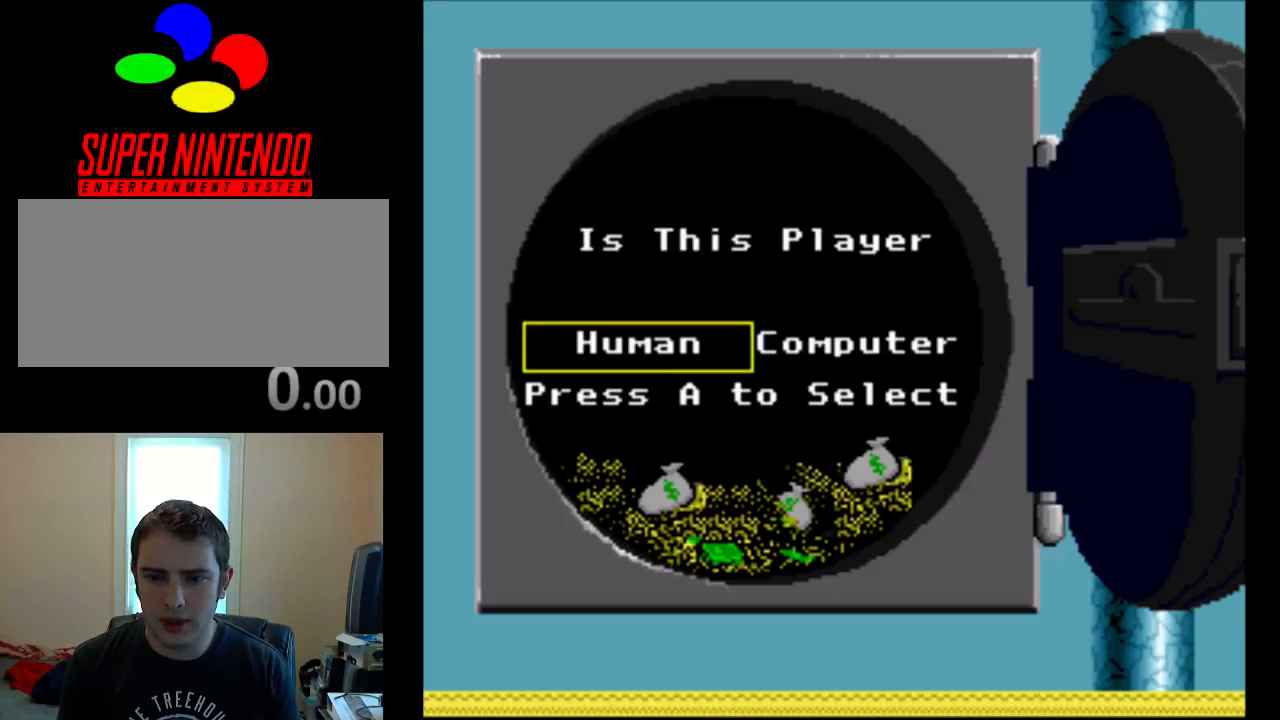
{"buttons": ["A"], "events": [[467, "A", "down"]]}
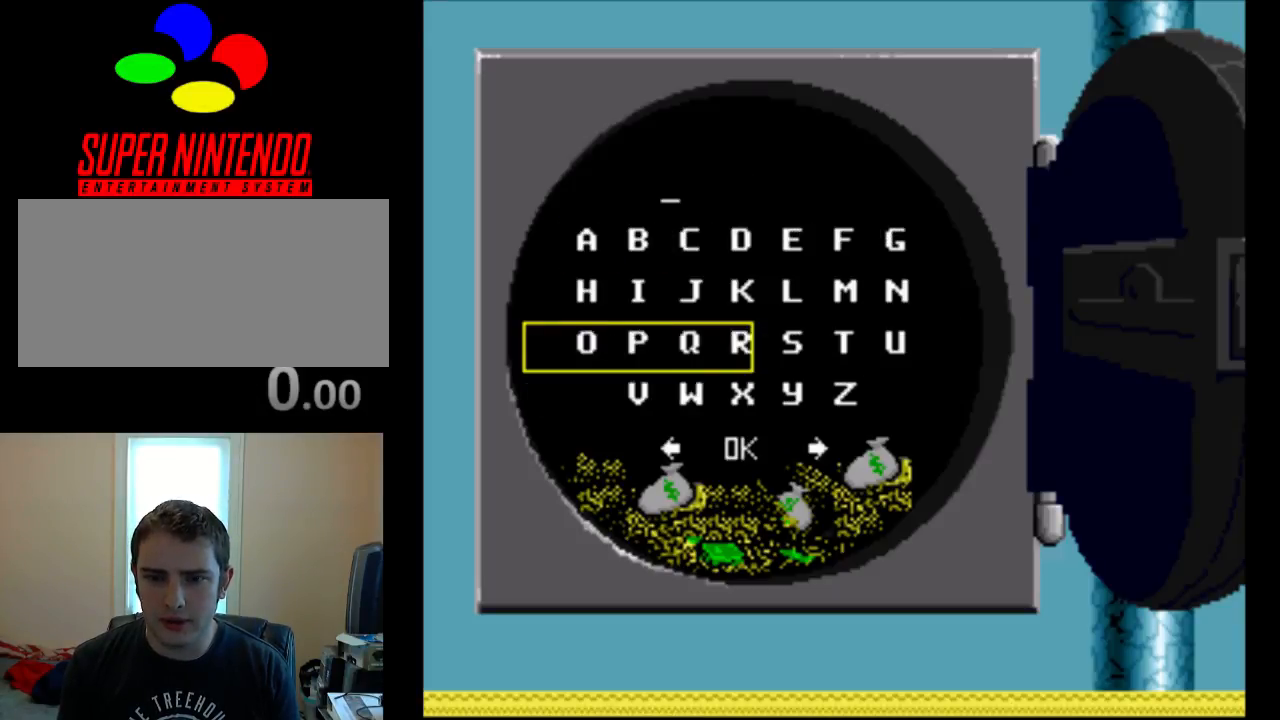
{"buttons": [], "events": [[100, "A", "up"]]}
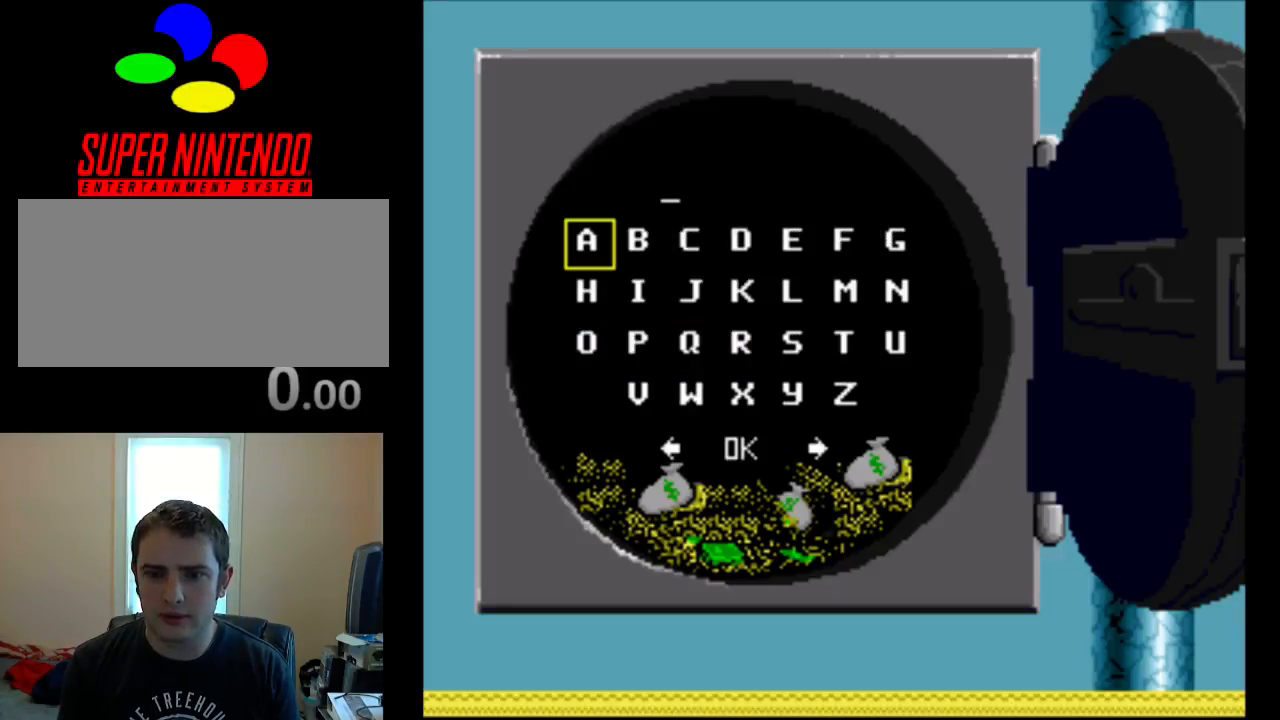
{"buttons": ["DPAD_RIGHT"], "events": [[217, "DPAD_RIGHT", "down"], [317, "DPAD_RIGHT", "up"], [383, "DPAD_RIGHT", "down"]]}
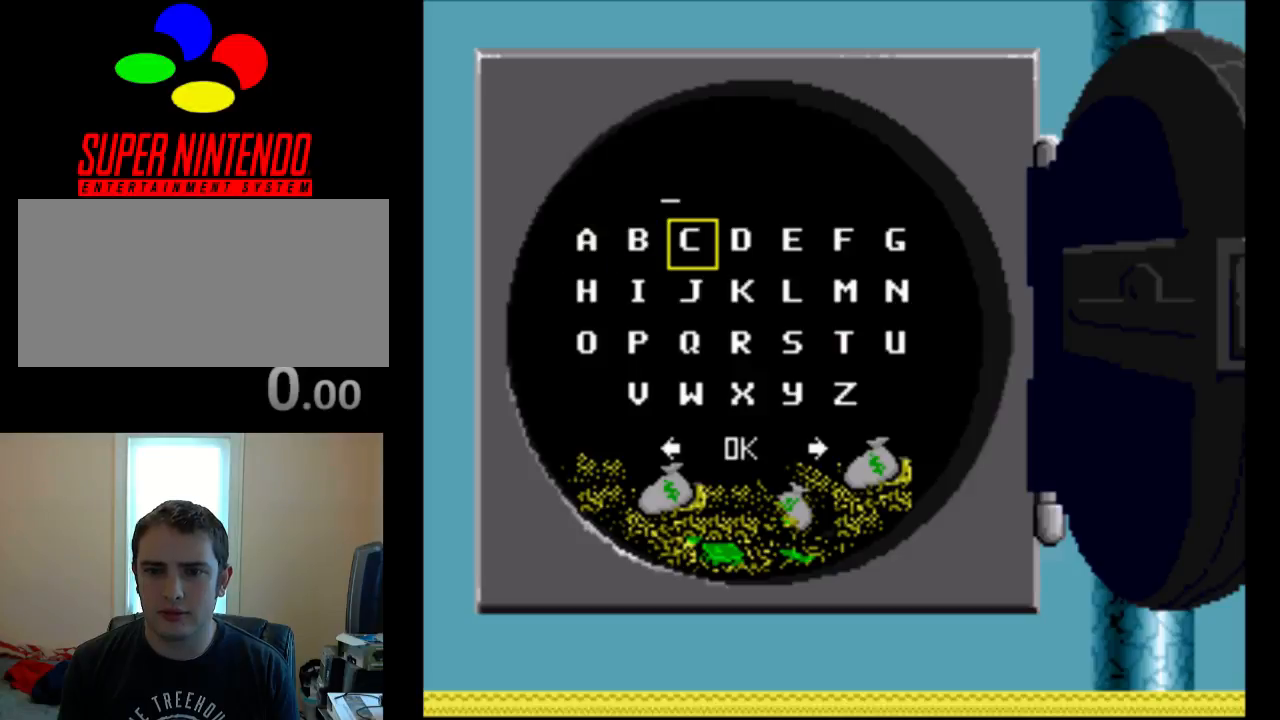
{"buttons": [], "events": [[33, "DPAD_RIGHT", "up"]]}
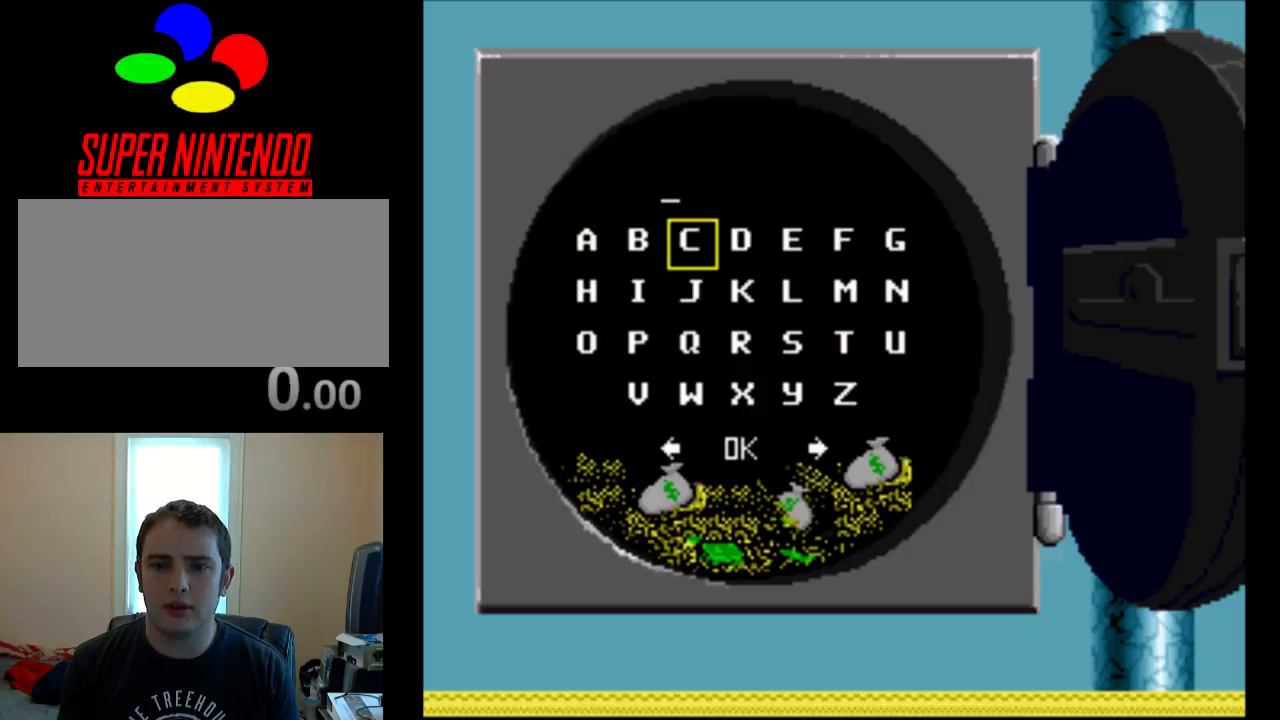
{"buttons": [], "events": [[417, "DPAD_RIGHT", "down"], [500, "DPAD_RIGHT", "up"]]}
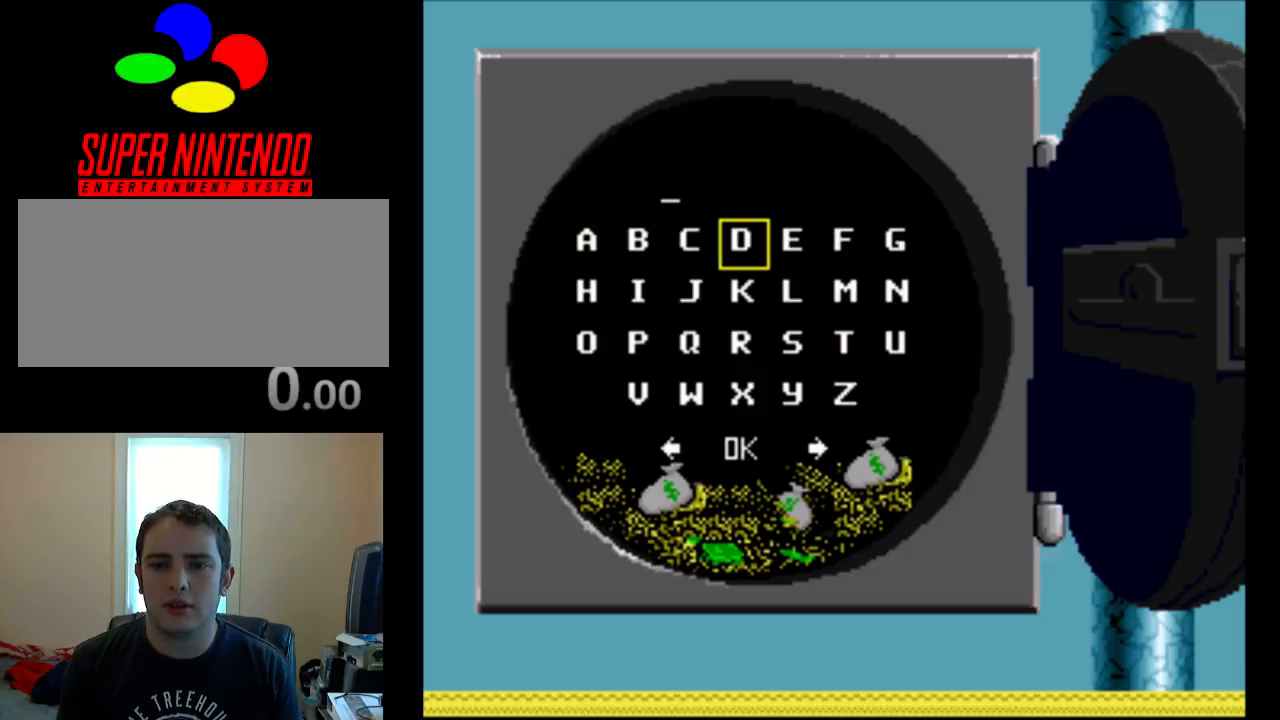
{"buttons": ["DPAD_DOWN"], "events": [[500, "DPAD_DOWN", "down"]]}